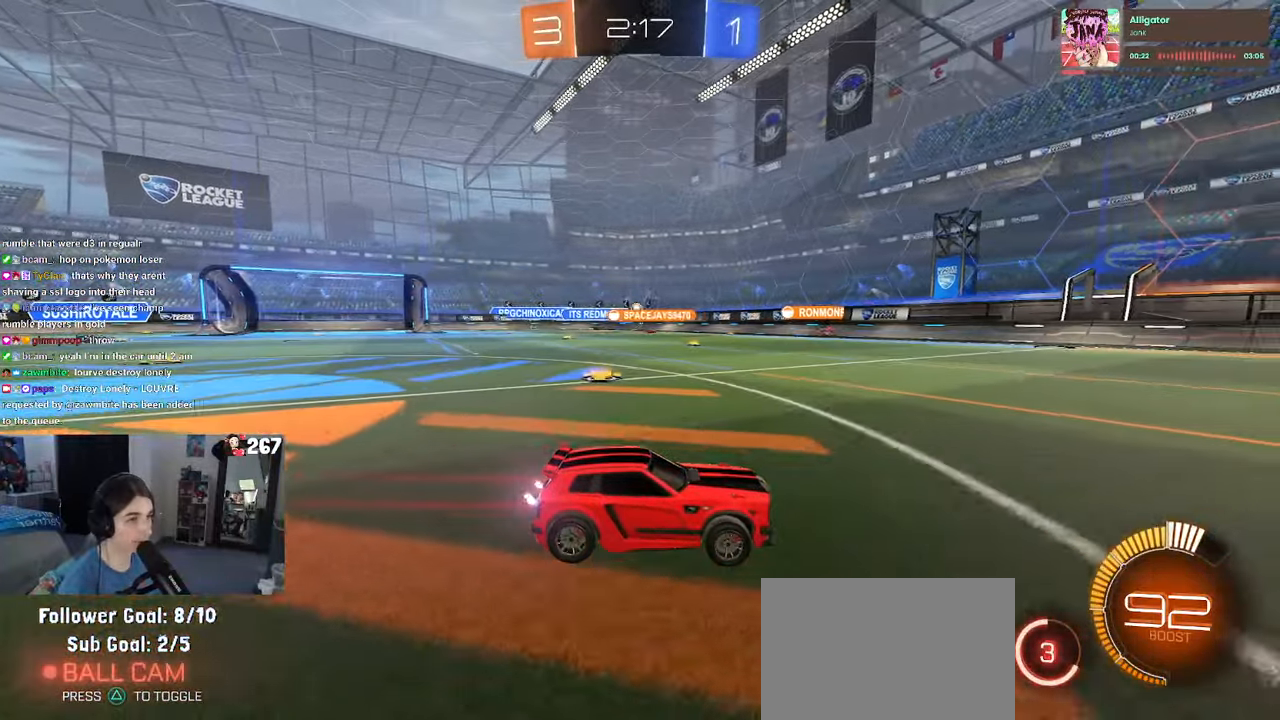
Gameplay with a controller (PlayStation layout); each line is a JSON object with the inputs held at the frame after it. "events" lists button and stick changes between this image and that frame as [ms after this image, input, new state], when the widget could be followed in between. Not read: R2.
{"buttons": [], "left_stick": "left", "right_stick": "center", "events": [[467, "left_stick", "left"]]}
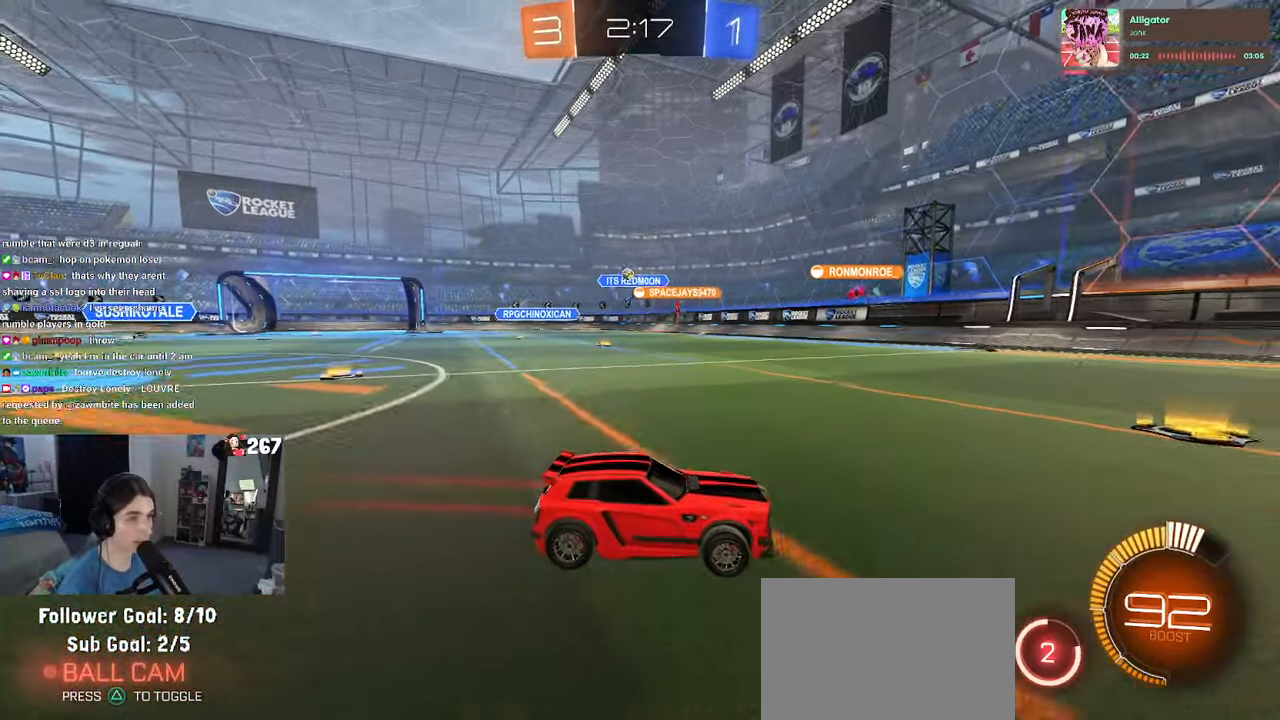
{"buttons": [], "left_stick": "left", "right_stick": "center", "events": [[167, "left_stick", "center"], [234, "left_stick", "left"], [367, "SQUARE", "down"], [467, "SQUARE", "up"]]}
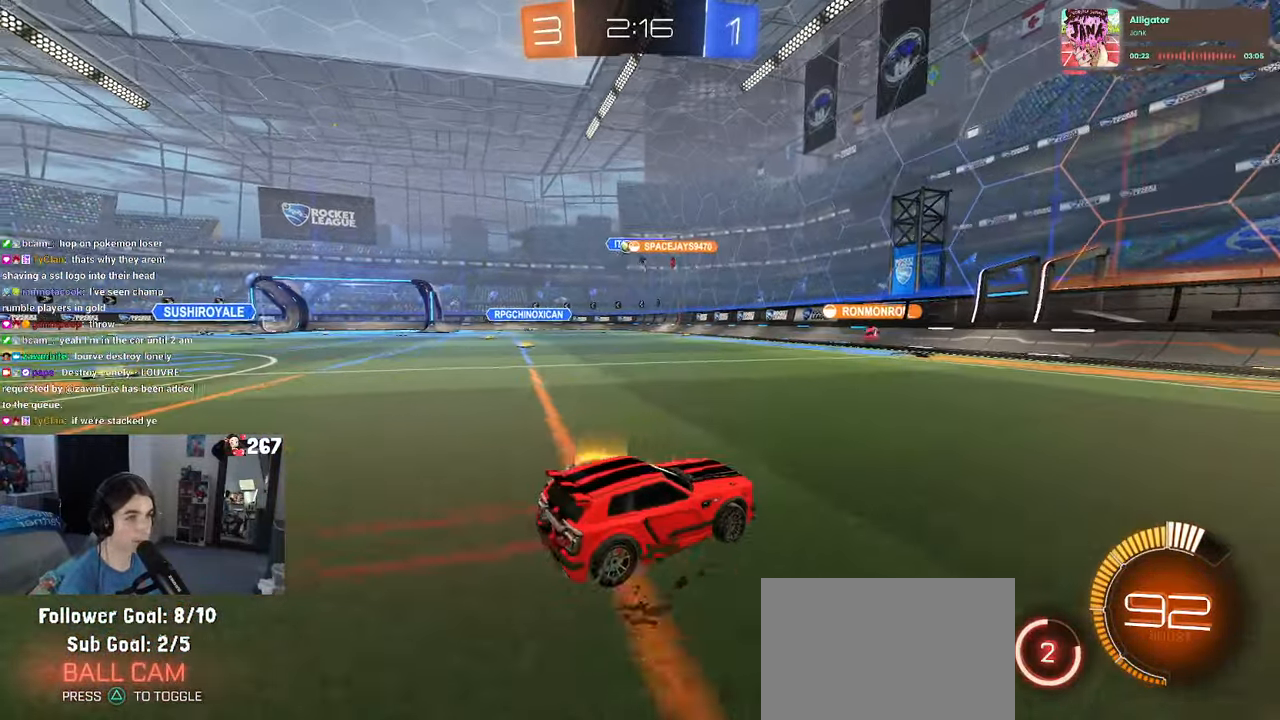
{"buttons": [], "left_stick": "left", "right_stick": "center", "events": []}
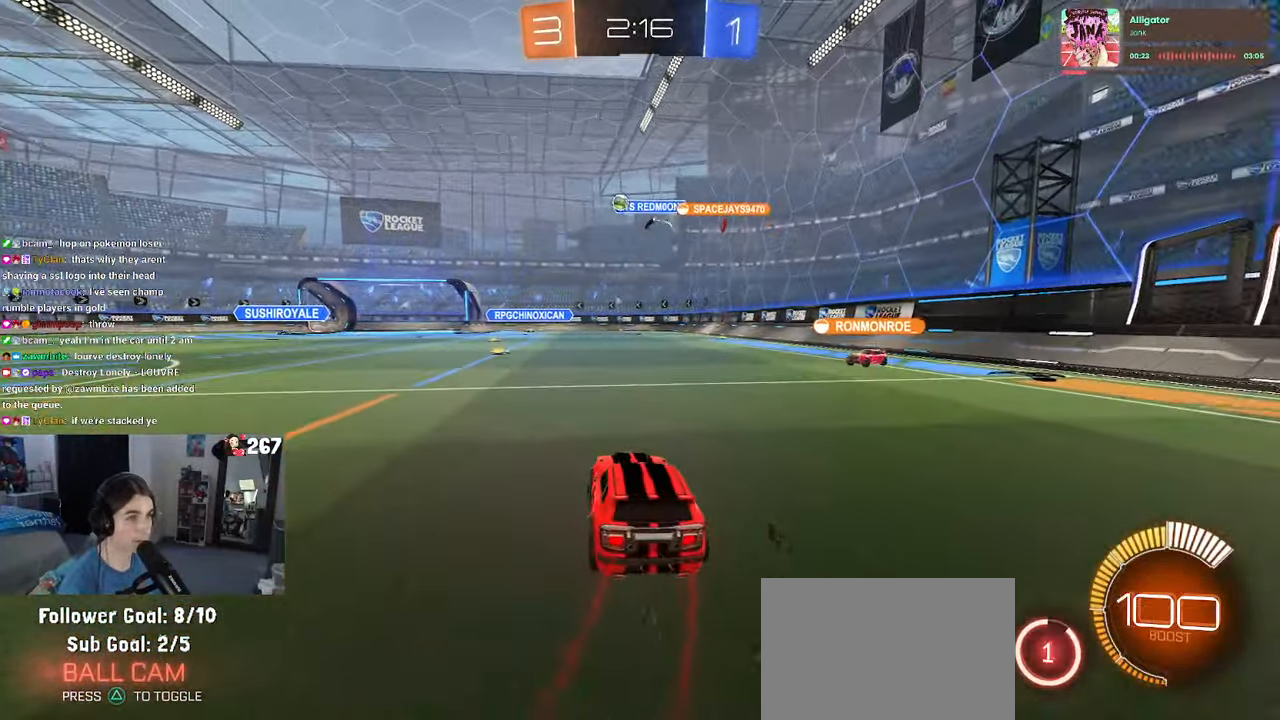
{"buttons": [], "left_stick": "left", "right_stick": "center", "events": []}
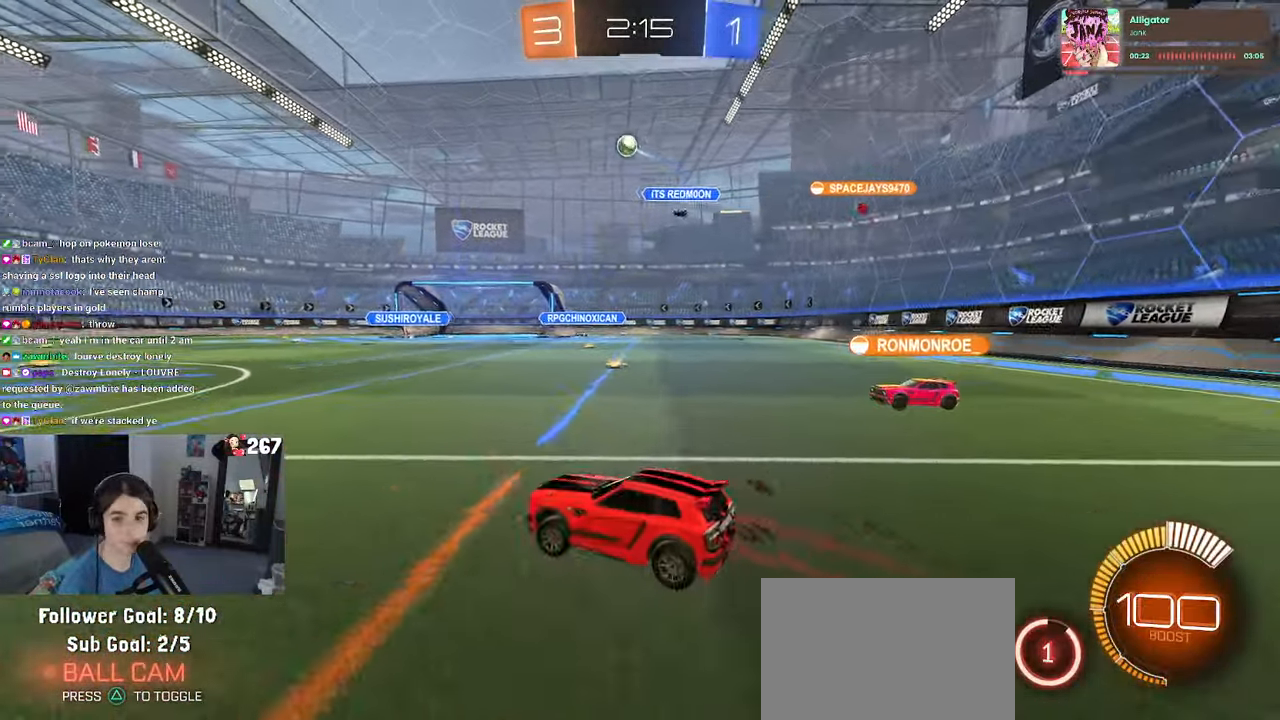
{"buttons": ["CROSS", "R1"], "left_stick": "center", "right_stick": "center", "events": [[300, "R1", "down"], [417, "left_stick", "center"], [450, "CROSS", "down"]]}
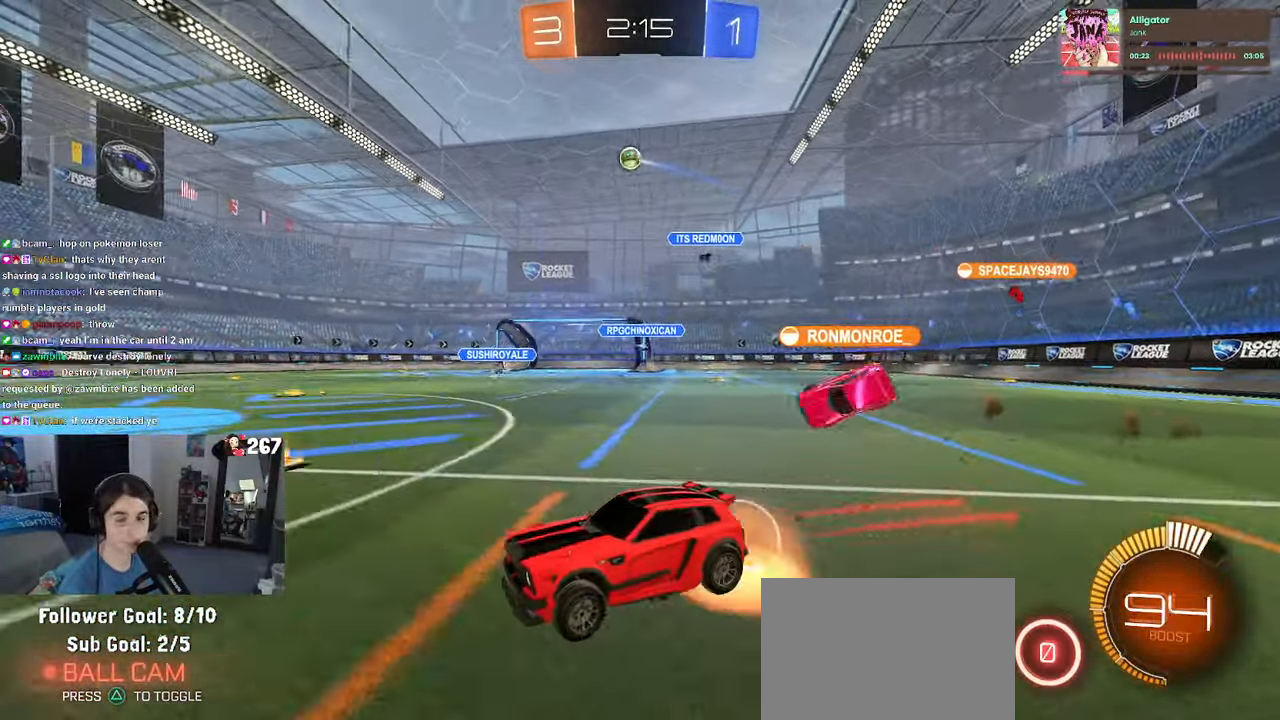
{"buttons": ["SQUARE"], "left_stick": "down-left", "right_stick": "center", "events": [[50, "CROSS", "up"], [50, "left_stick", "up-left"], [100, "CROSS", "down"], [150, "SQUARE", "down"], [183, "CROSS", "up"], [200, "left_stick", "down-left"], [416, "R1", "up"]]}
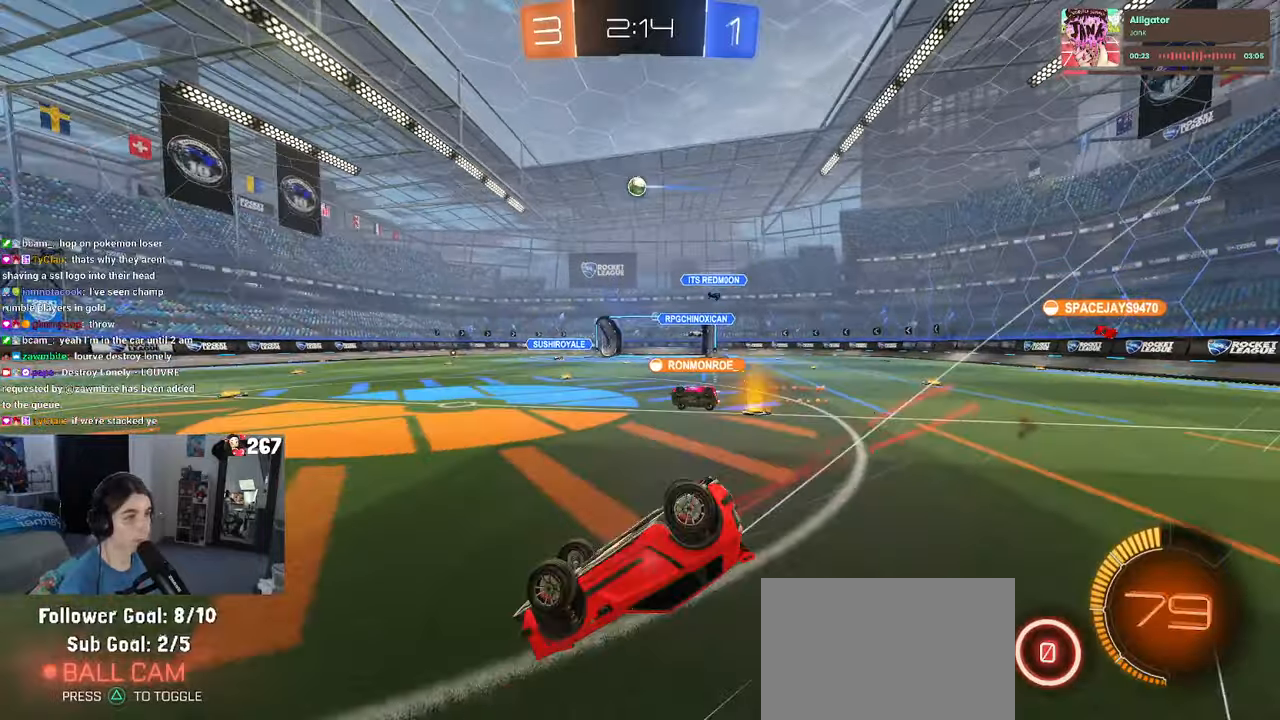
{"buttons": [], "left_stick": "center", "right_stick": "center", "events": [[433, "SQUARE", "up"], [483, "left_stick", "center"]]}
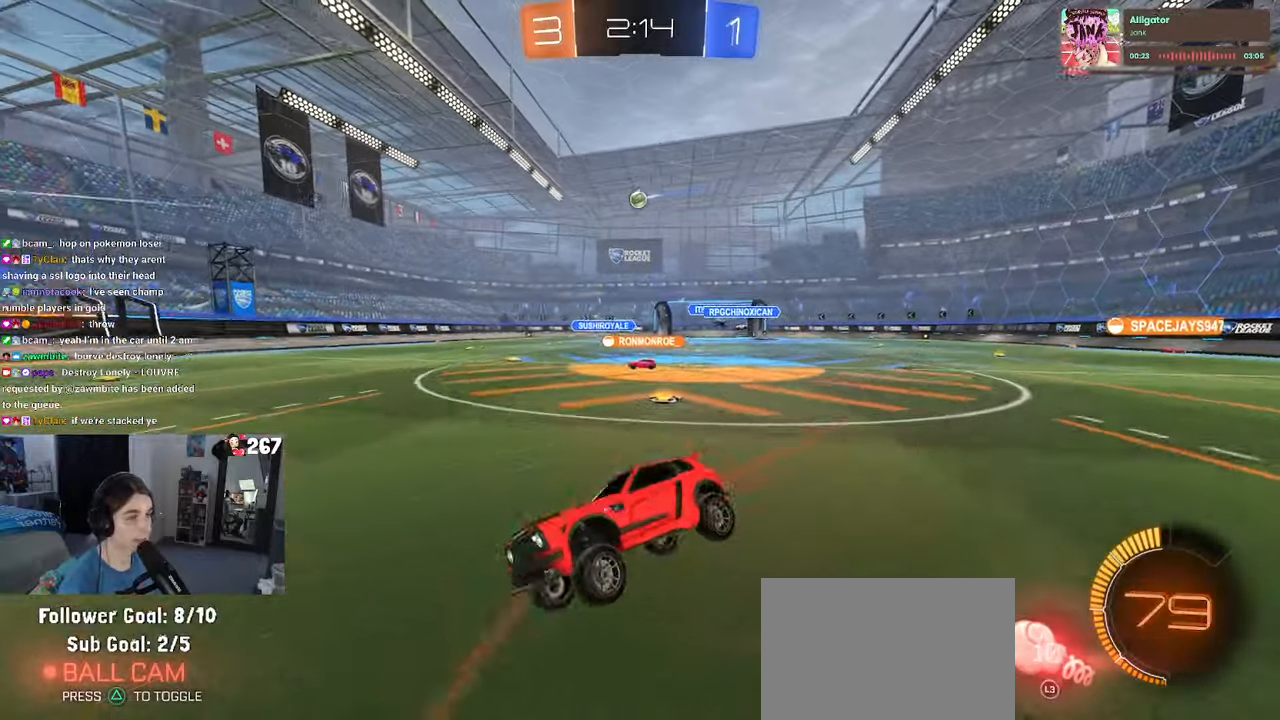
{"buttons": [], "left_stick": "right", "right_stick": "center", "events": [[233, "left_stick", "right"]]}
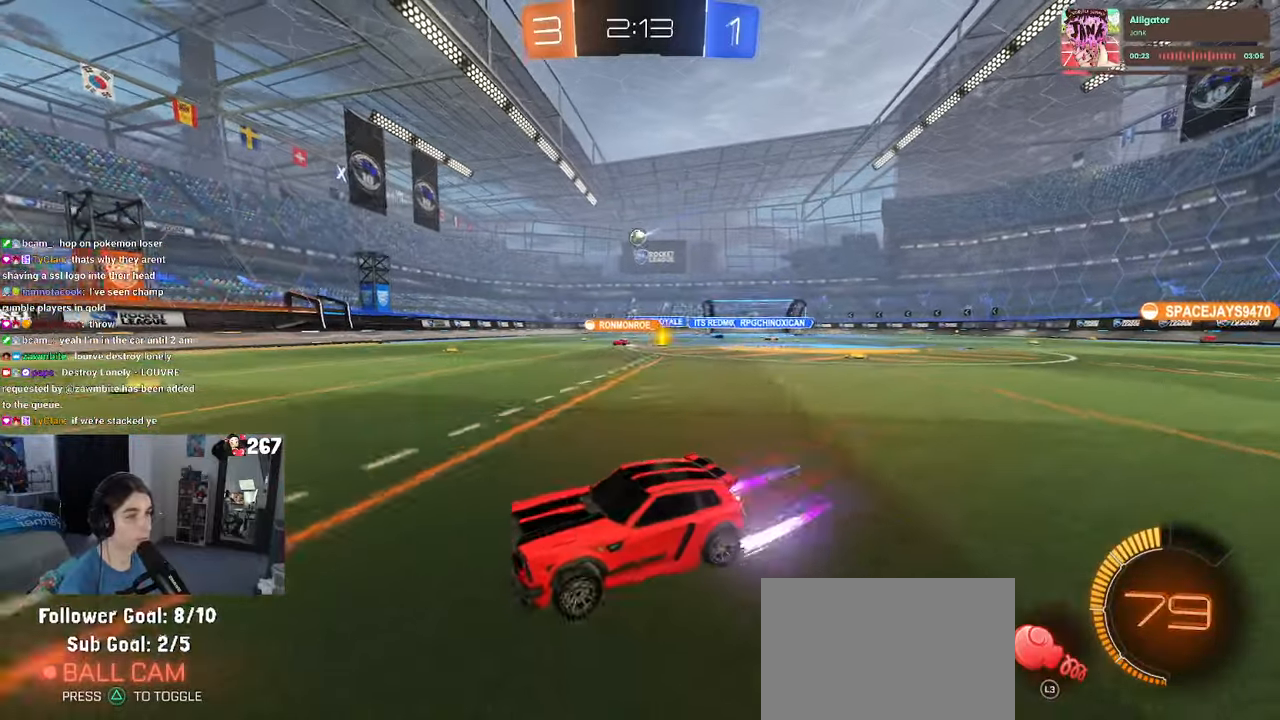
{"buttons": [], "left_stick": "right", "right_stick": "center", "events": [[233, "left_stick", "center"], [350, "left_stick", "right"]]}
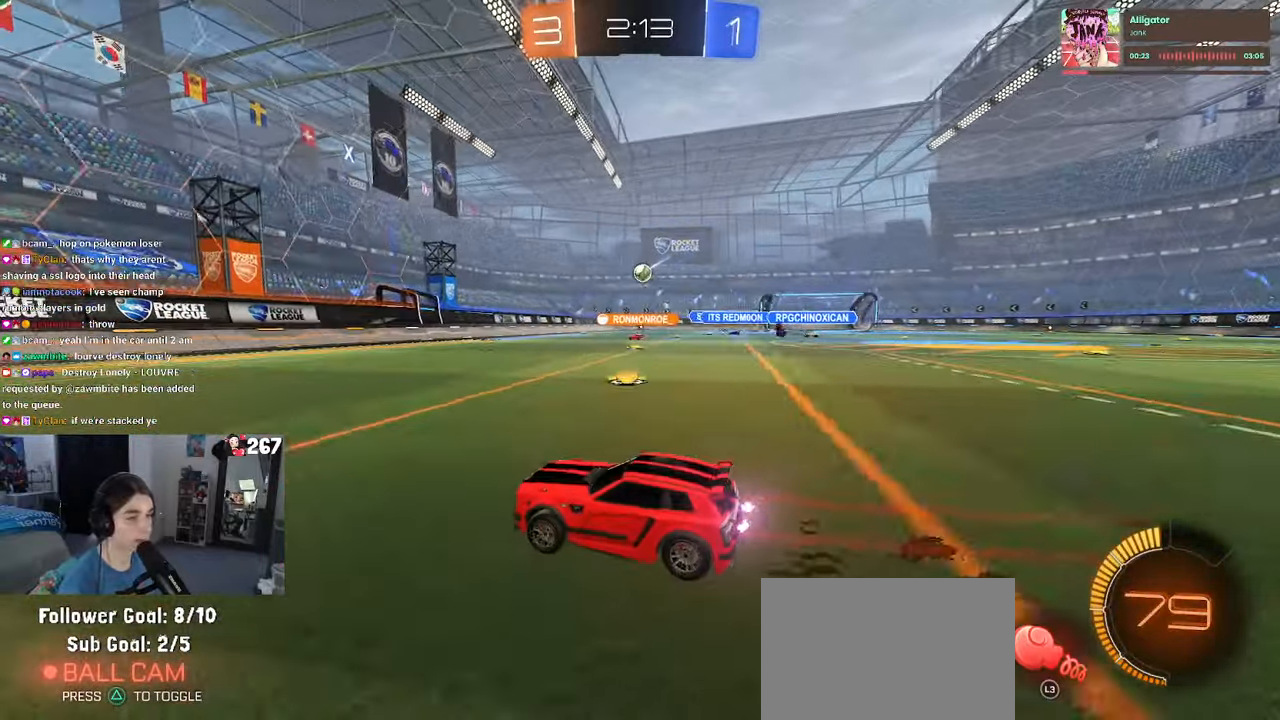
{"buttons": [], "left_stick": "right", "right_stick": "center", "events": [[16, "left_stick", "center"], [283, "left_stick", "right"]]}
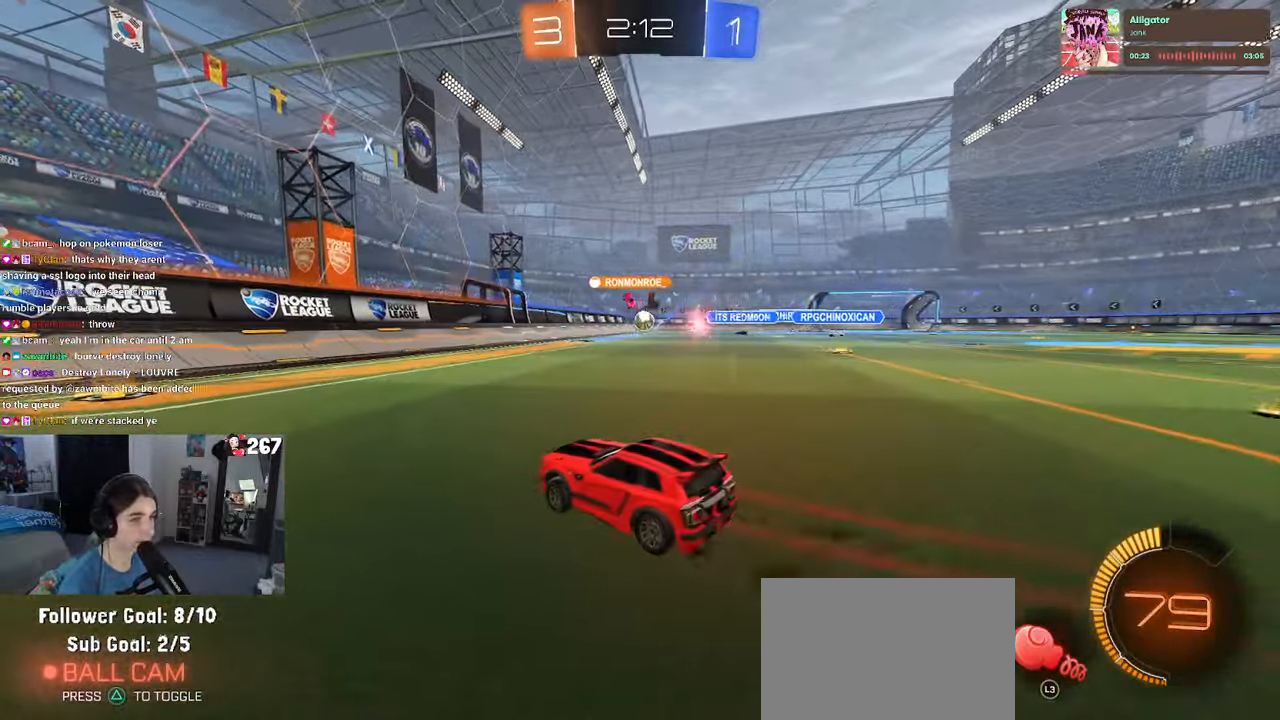
{"buttons": ["L2"], "left_stick": "right", "right_stick": "center", "events": [[183, "left_stick", "center"], [400, "L2", "down"], [433, "left_stick", "right"]]}
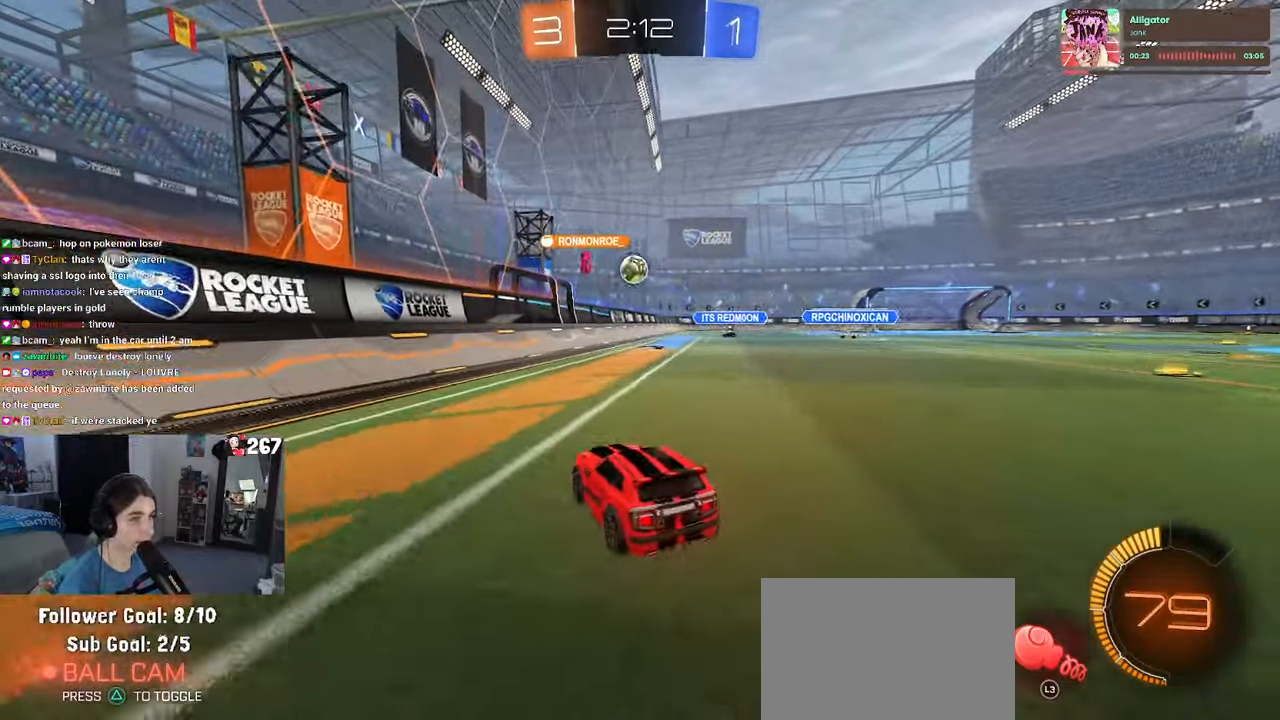
{"buttons": [], "left_stick": "right", "right_stick": "center", "events": [[150, "L2", "up"], [300, "left_stick", "center"], [483, "left_stick", "right"]]}
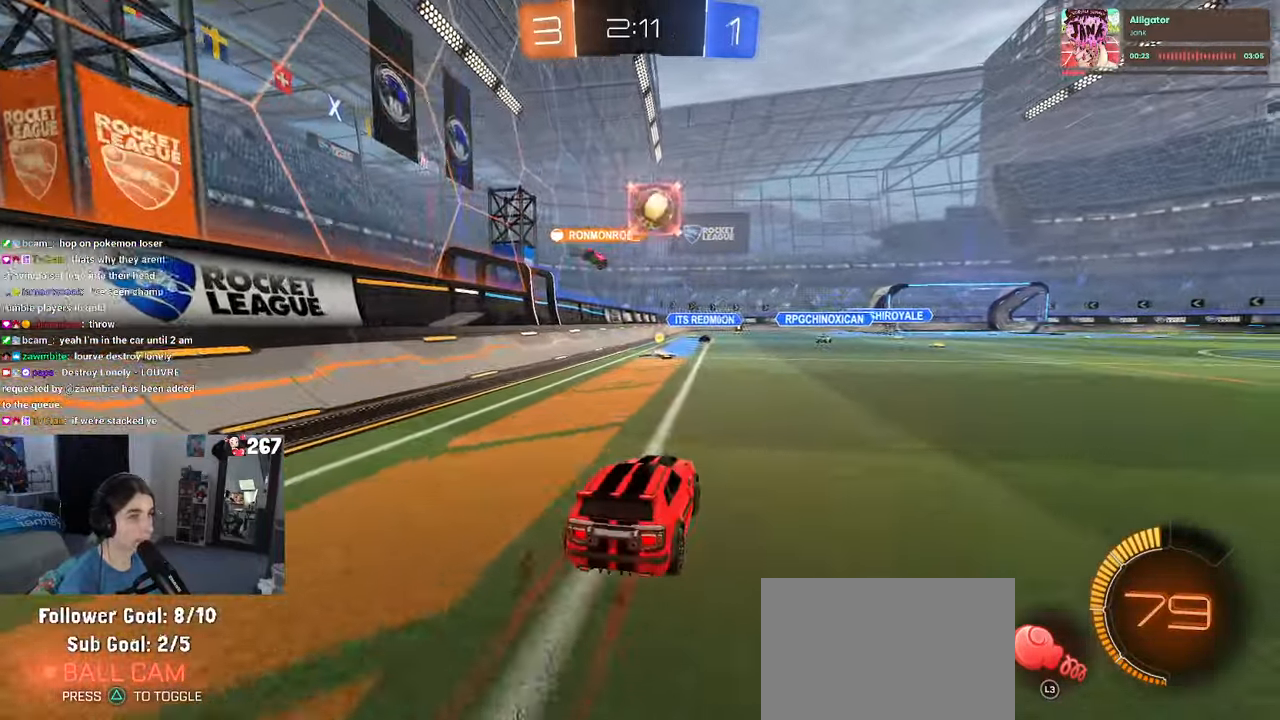
{"buttons": ["CROSS"], "left_stick": "down-left", "right_stick": "center", "events": [[183, "R1", "down"], [250, "CROSS", "down"], [266, "left_stick", "down-left"], [350, "R1", "up"], [400, "left_stick", "center"], [500, "left_stick", "down-left"]]}
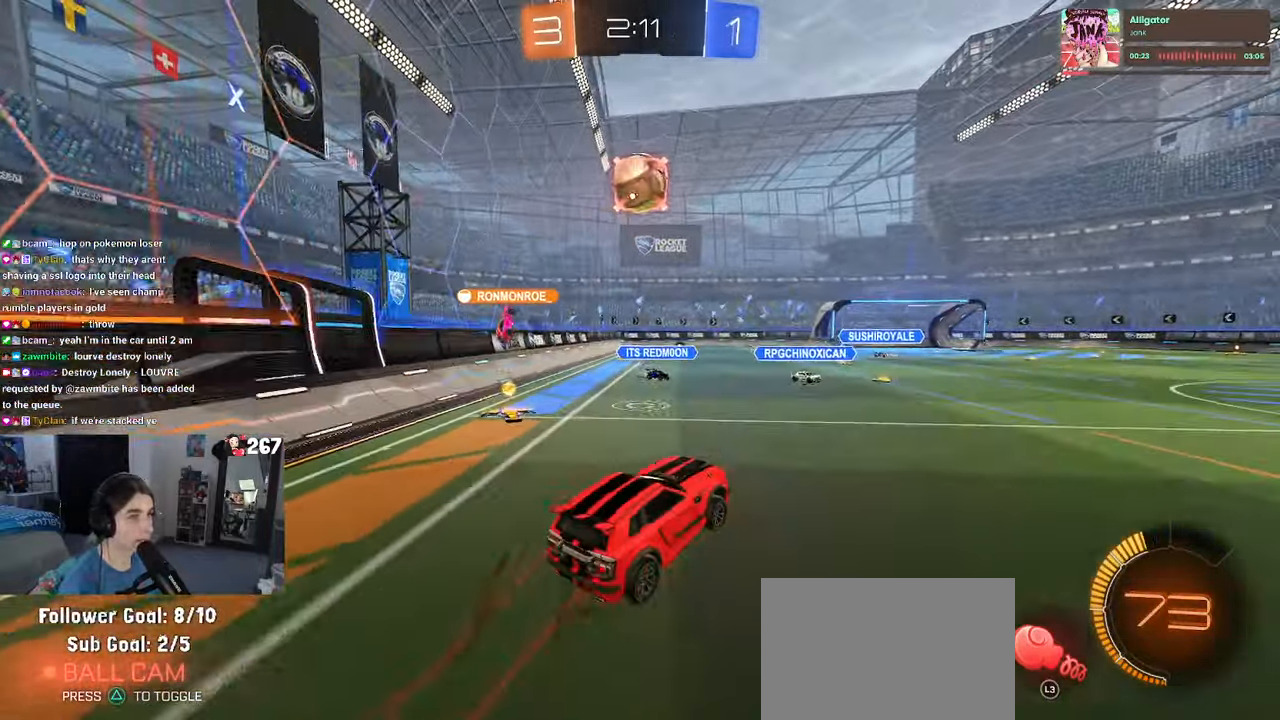
{"buttons": ["L1", "R1"], "left_stick": "right", "right_stick": "center", "events": [[66, "CROSS", "up"], [83, "L1", "down"], [316, "left_stick", "down-right"], [350, "R1", "down"], [383, "left_stick", "up-right"], [466, "left_stick", "right"]]}
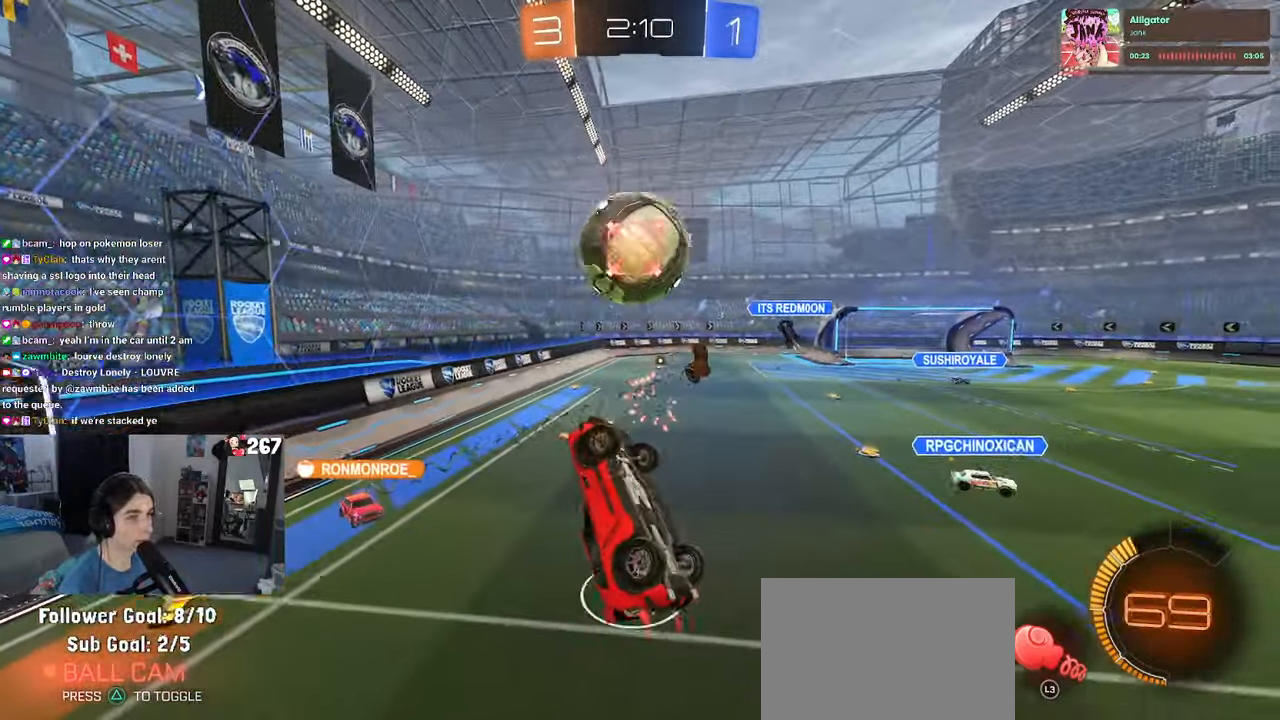
{"buttons": ["L1", "R1"], "left_stick": "down-right", "right_stick": "center", "events": [[500, "left_stick", "down-right"]]}
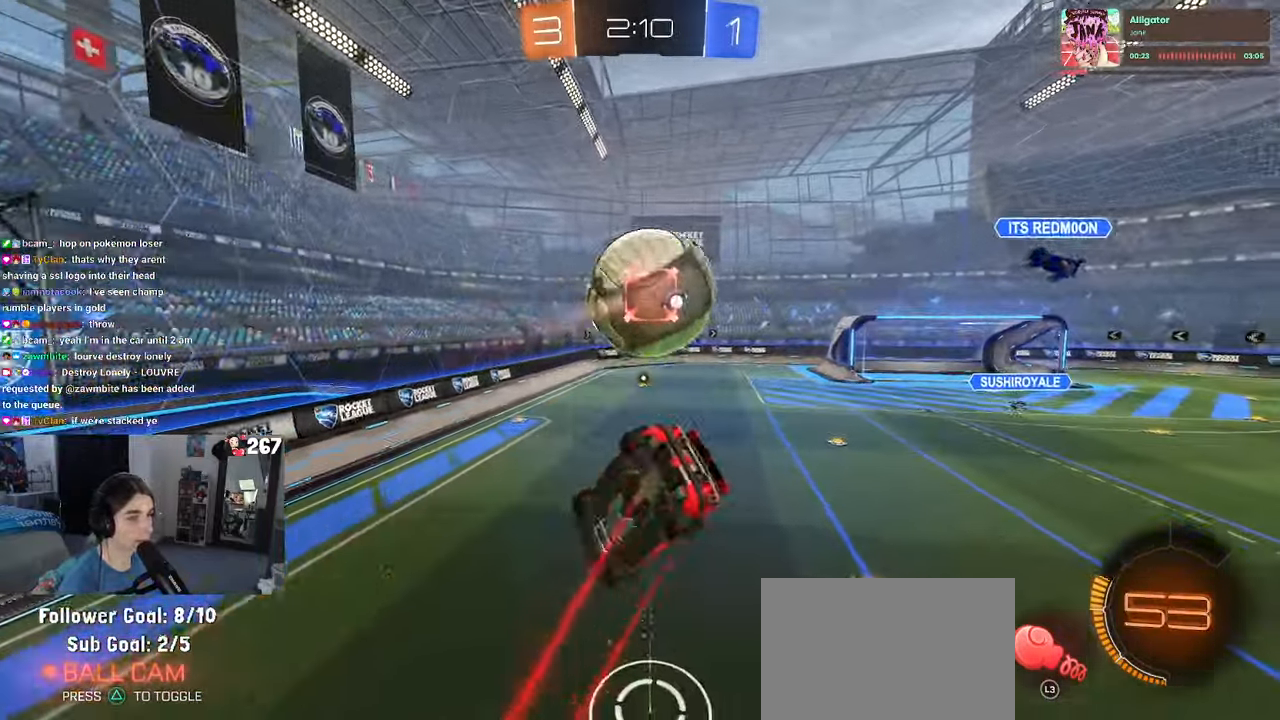
{"buttons": ["SQUARE"], "left_stick": "right", "right_stick": "center", "events": [[166, "left_stick", "center"], [267, "left_stick", "down"], [383, "left_stick", "right"], [417, "SQUARE", "down"], [433, "L1", "up"], [450, "R1", "up"]]}
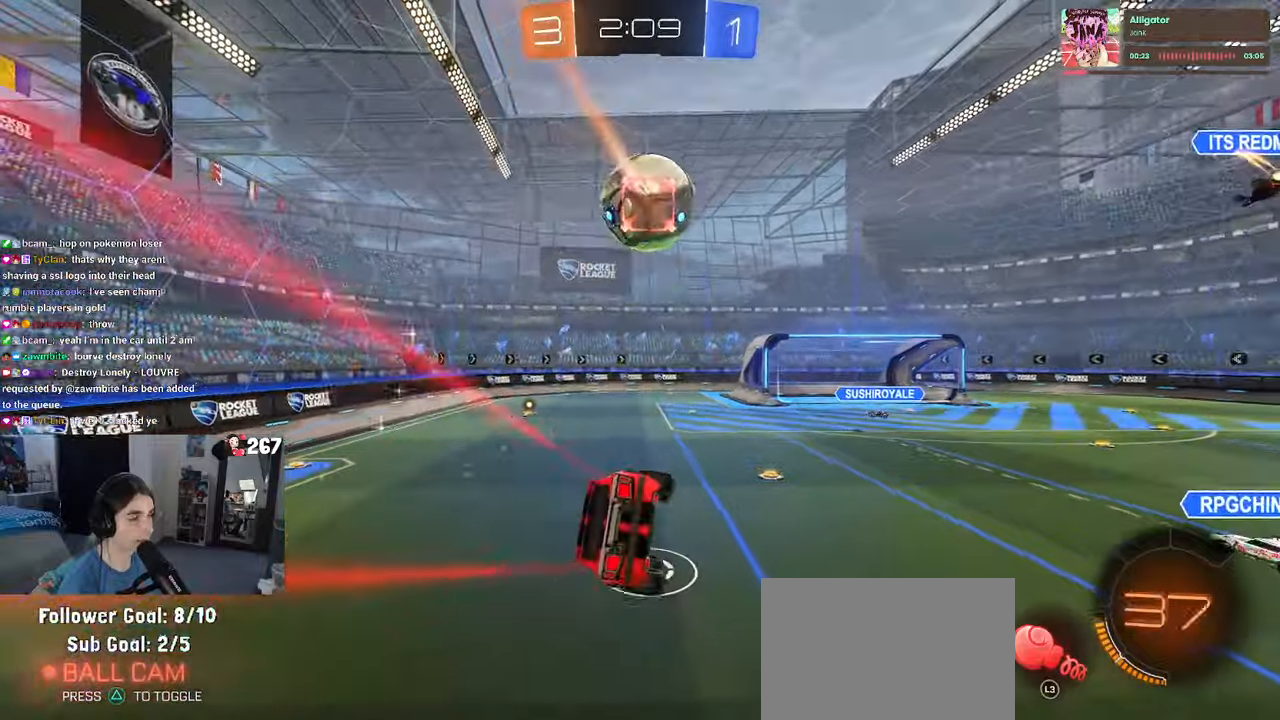
{"buttons": ["R1"], "left_stick": "left", "right_stick": "center", "events": [[167, "left_stick", "up-right"], [217, "SQUARE", "up"], [267, "left_stick", "center"], [300, "R1", "down"], [333, "left_stick", "left"]]}
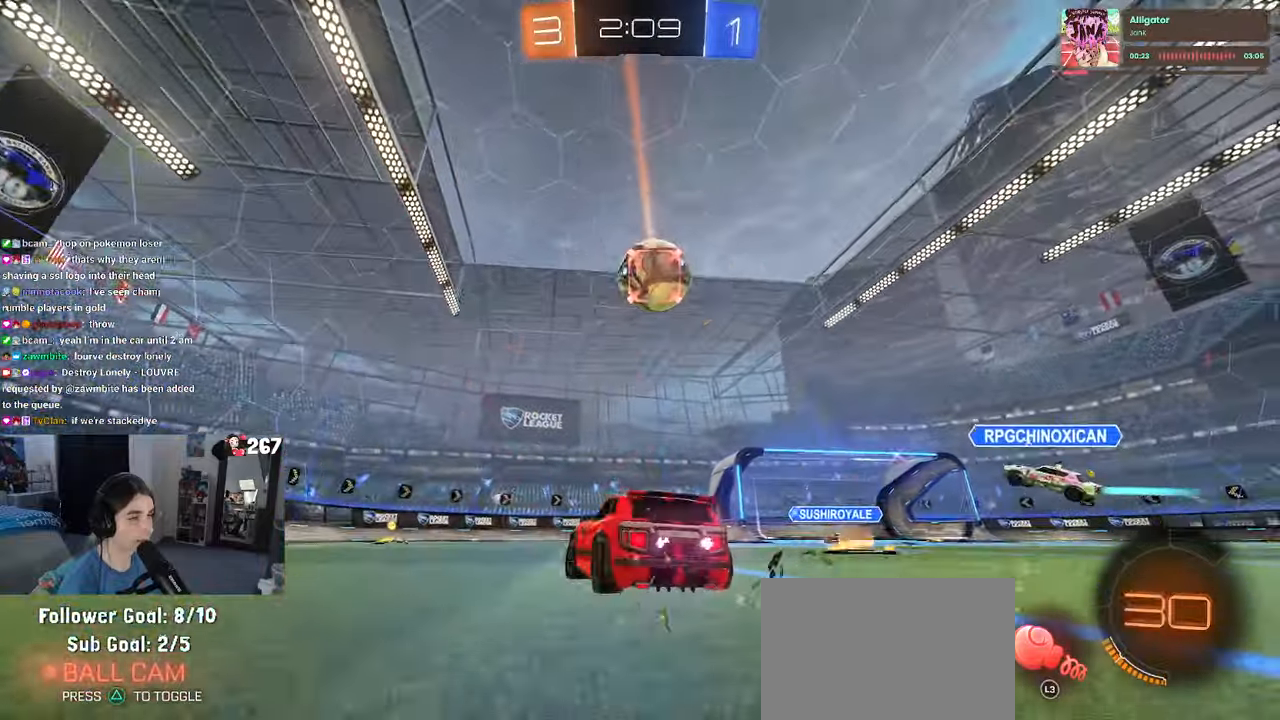
{"buttons": ["R1"], "left_stick": "right", "right_stick": "center", "events": [[150, "left_stick", "center"], [250, "left_stick", "right"]]}
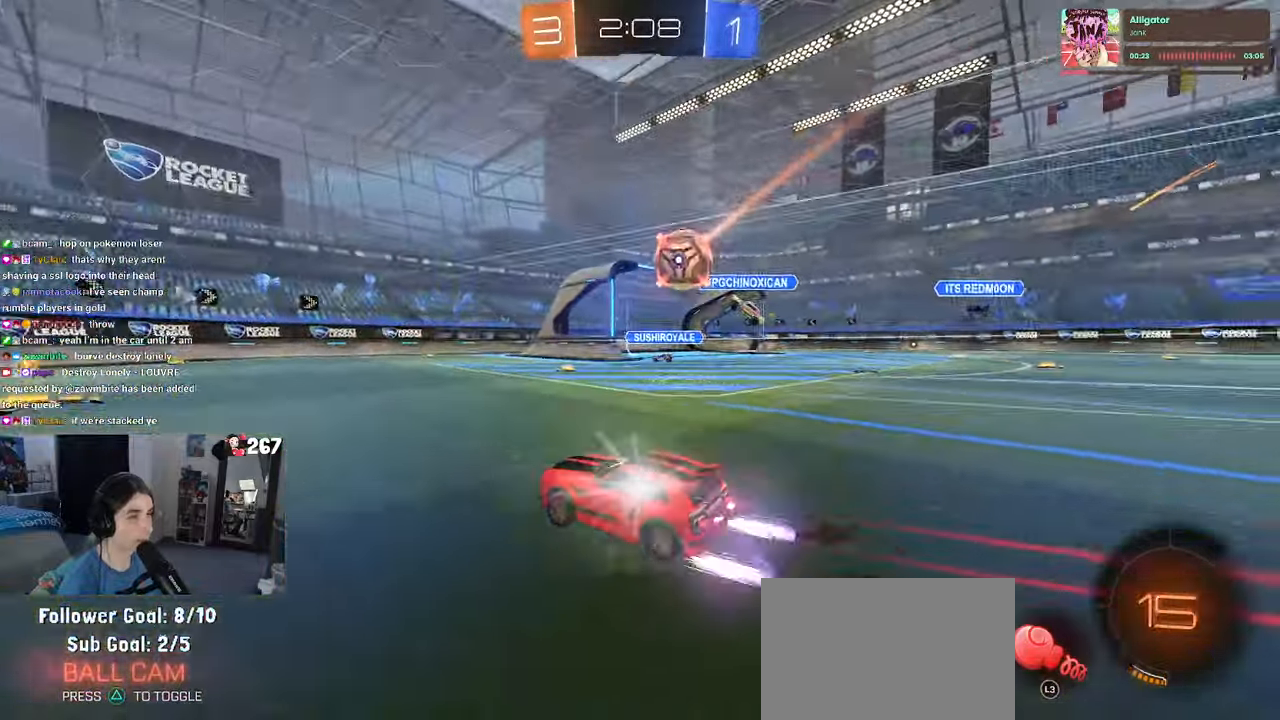
{"buttons": ["SQUARE"], "left_stick": "left", "right_stick": "center", "events": [[17, "left_stick", "center"], [100, "R1", "up"], [167, "left_stick", "left"], [267, "left_stick", "center"], [350, "left_stick", "left"], [383, "SQUARE", "down"]]}
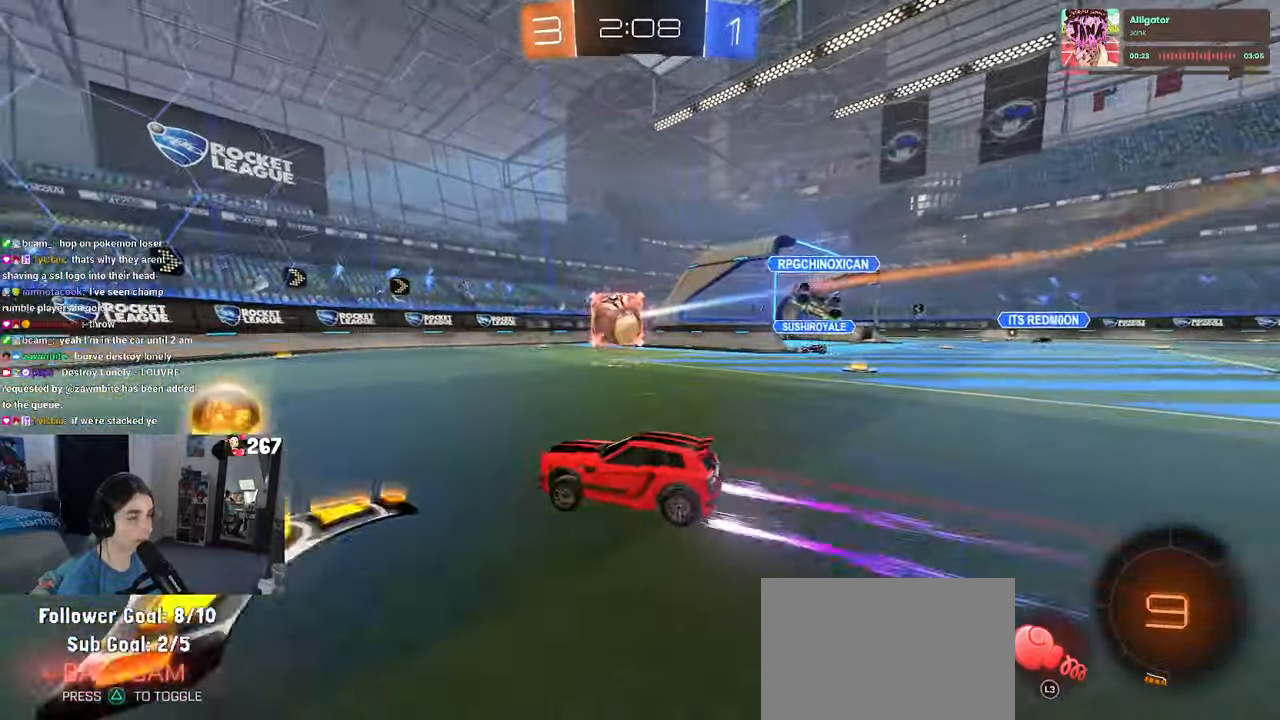
{"buttons": ["SQUARE"], "left_stick": "left", "right_stick": "center", "events": [[33, "SQUARE", "up"], [500, "SQUARE", "down"]]}
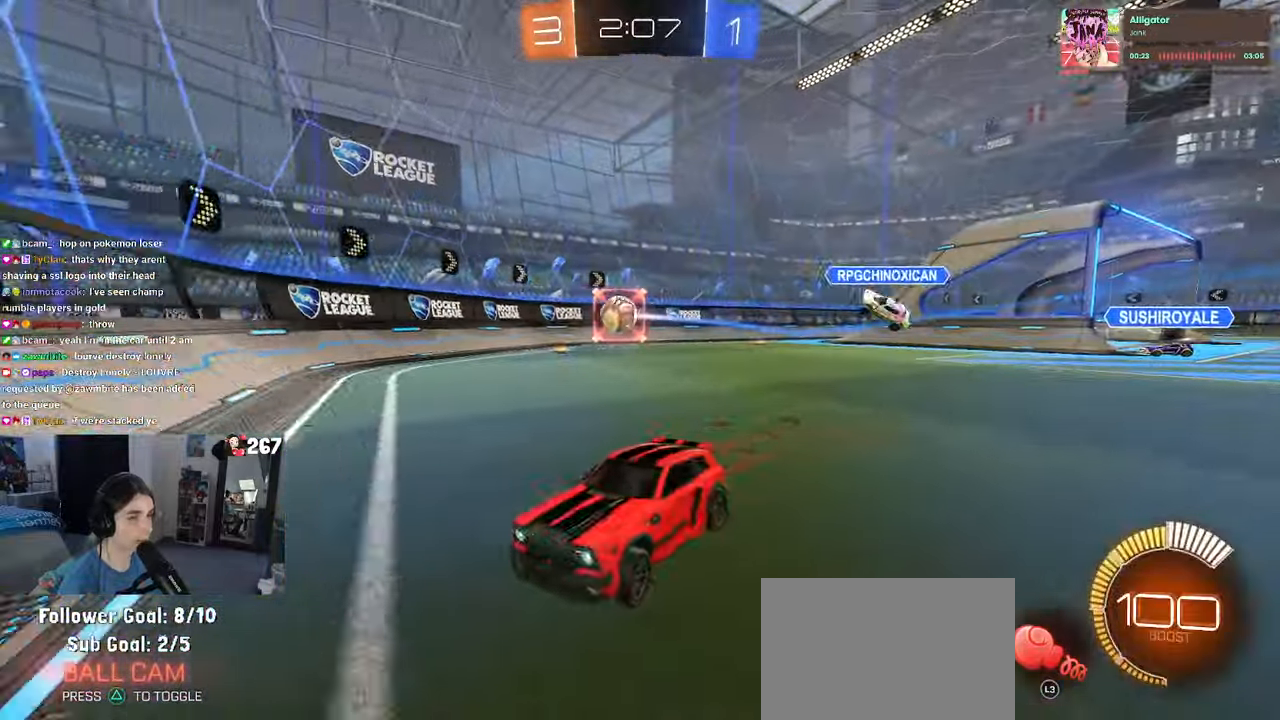
{"buttons": ["SQUARE"], "left_stick": "left", "right_stick": "center", "events": [[133, "SQUARE", "up"], [483, "SQUARE", "down"]]}
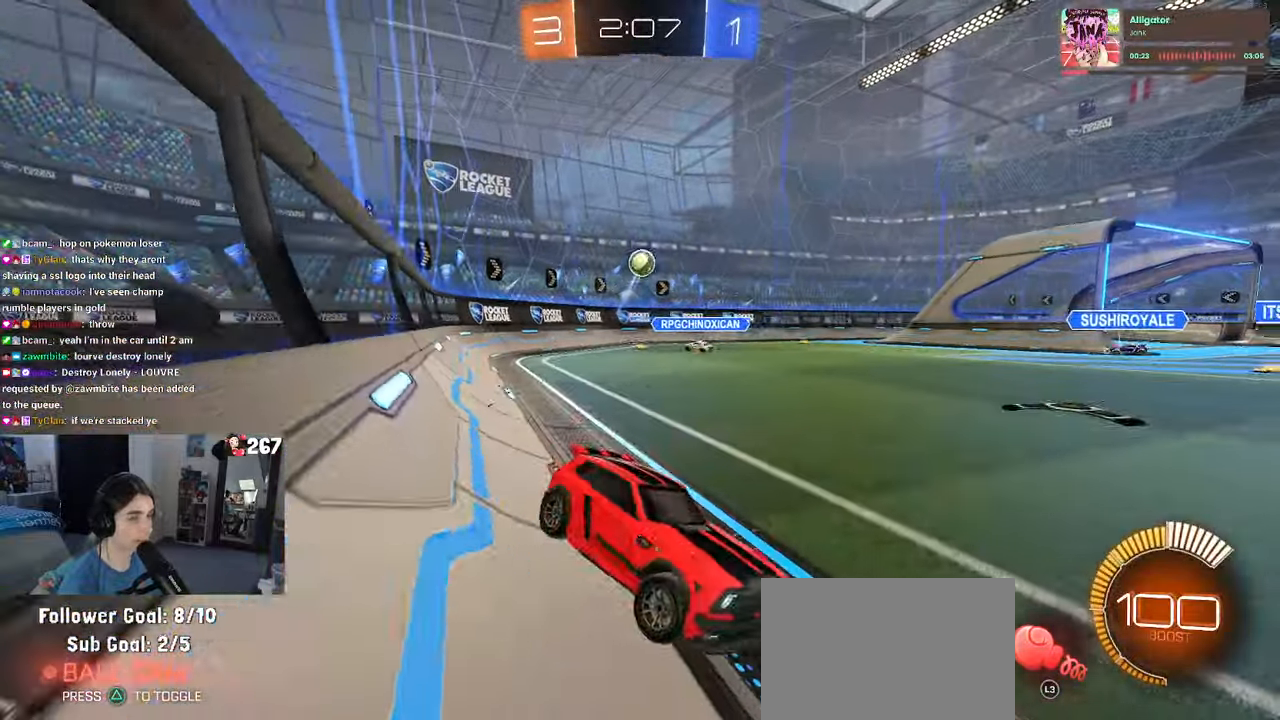
{"buttons": [], "left_stick": "left", "right_stick": "center", "events": [[100, "SQUARE", "up"]]}
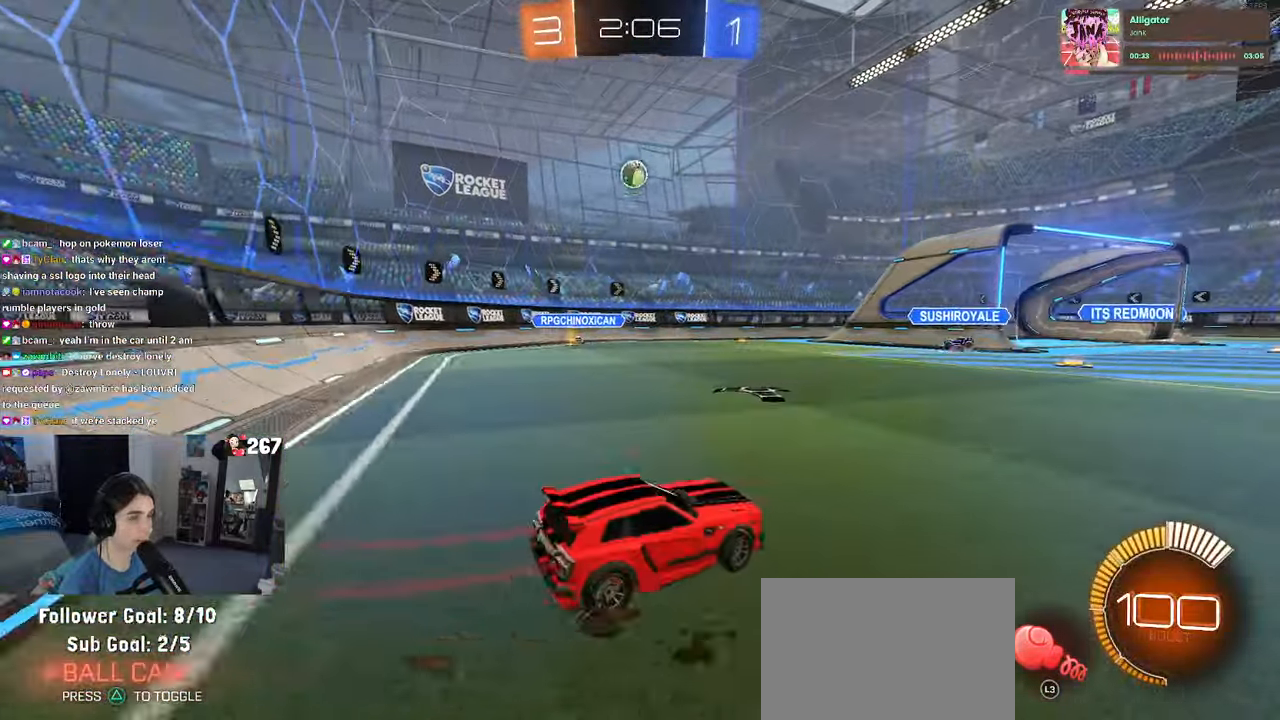
{"buttons": [], "left_stick": "right", "right_stick": "center", "events": [[183, "left_stick", "down-right"], [367, "SQUARE", "down"], [417, "left_stick", "right"], [483, "SQUARE", "up"]]}
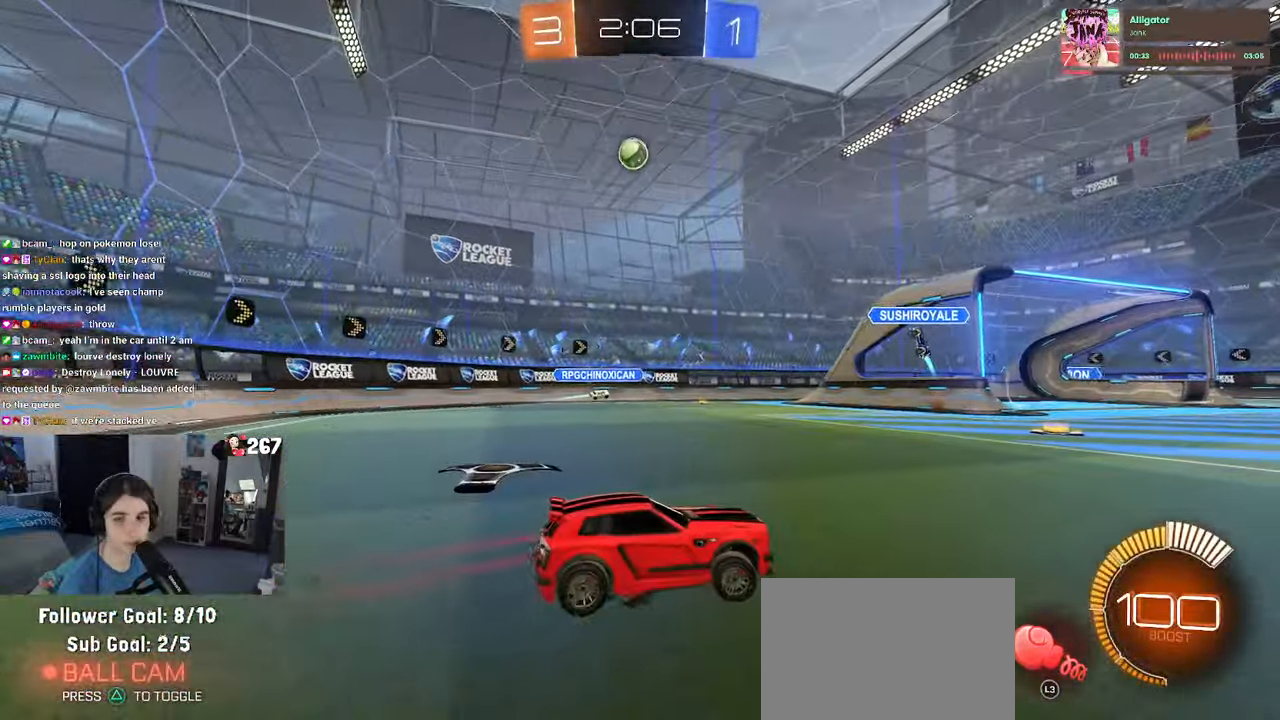
{"buttons": [], "left_stick": "right", "right_stick": "center", "events": []}
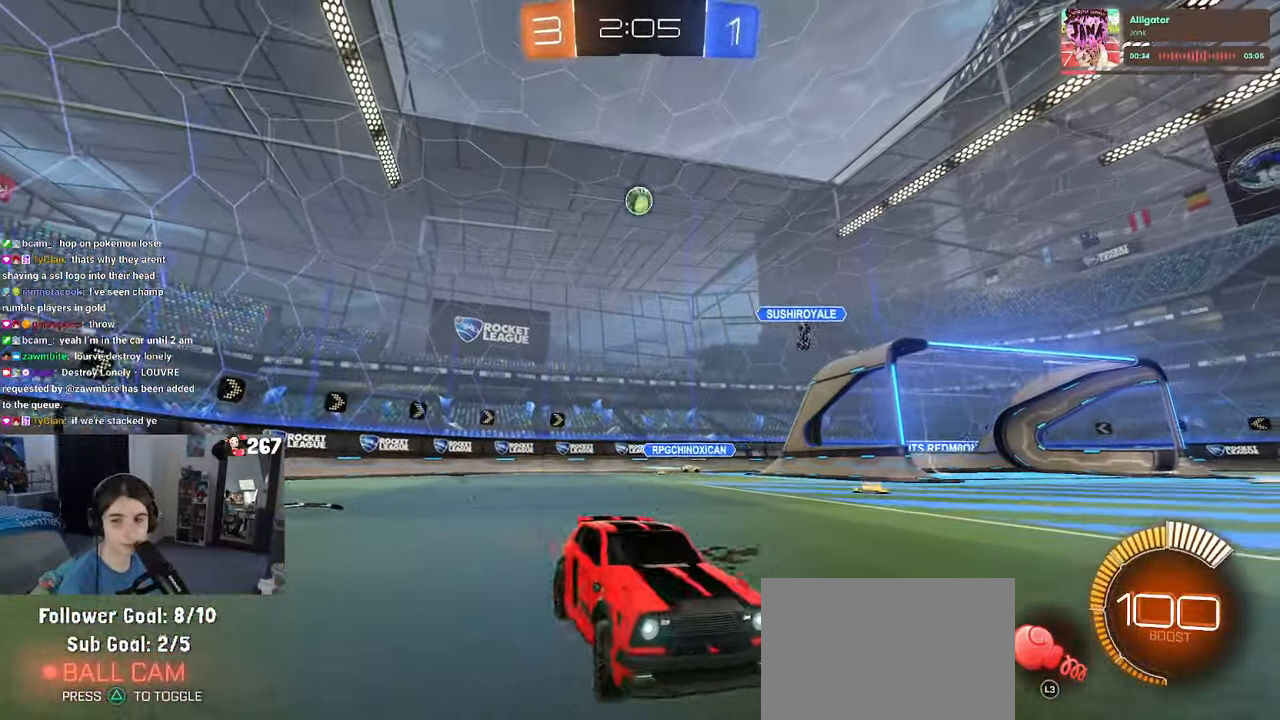
{"buttons": [], "left_stick": "center", "right_stick": "center", "events": [[100, "left_stick", "center"]]}
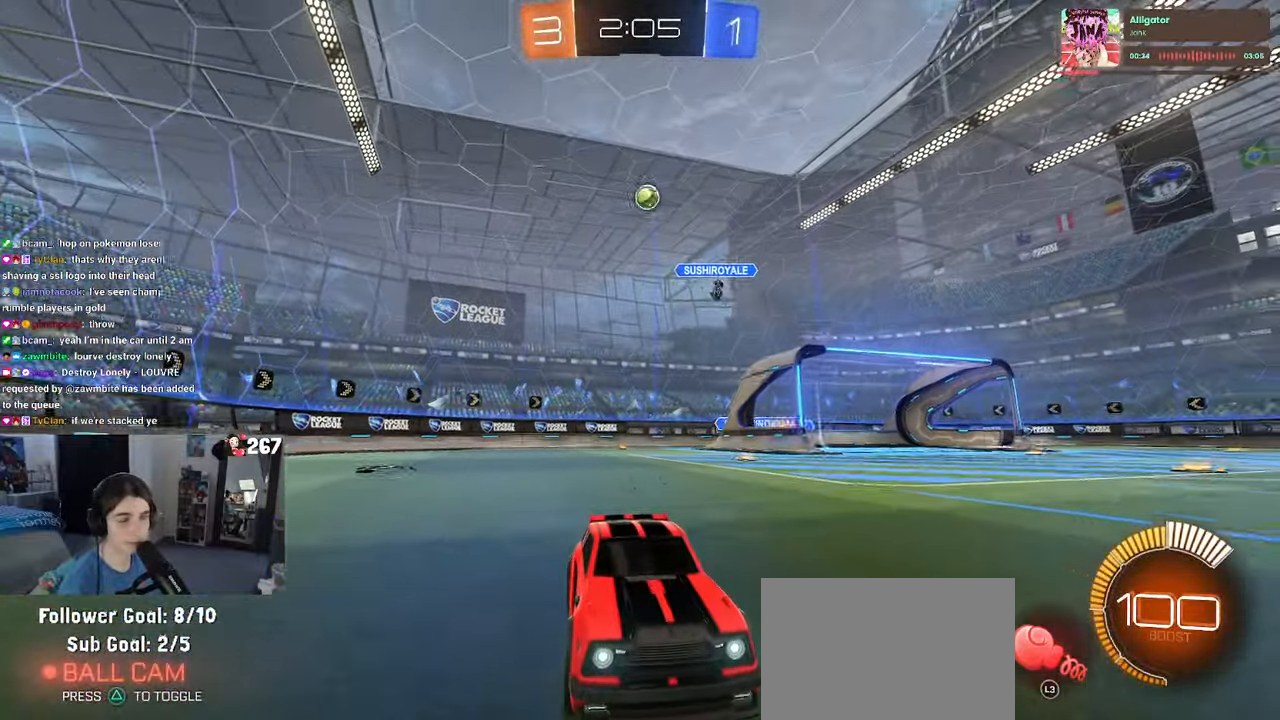
{"buttons": [], "left_stick": "left", "right_stick": "center", "events": [[384, "left_stick", "left"]]}
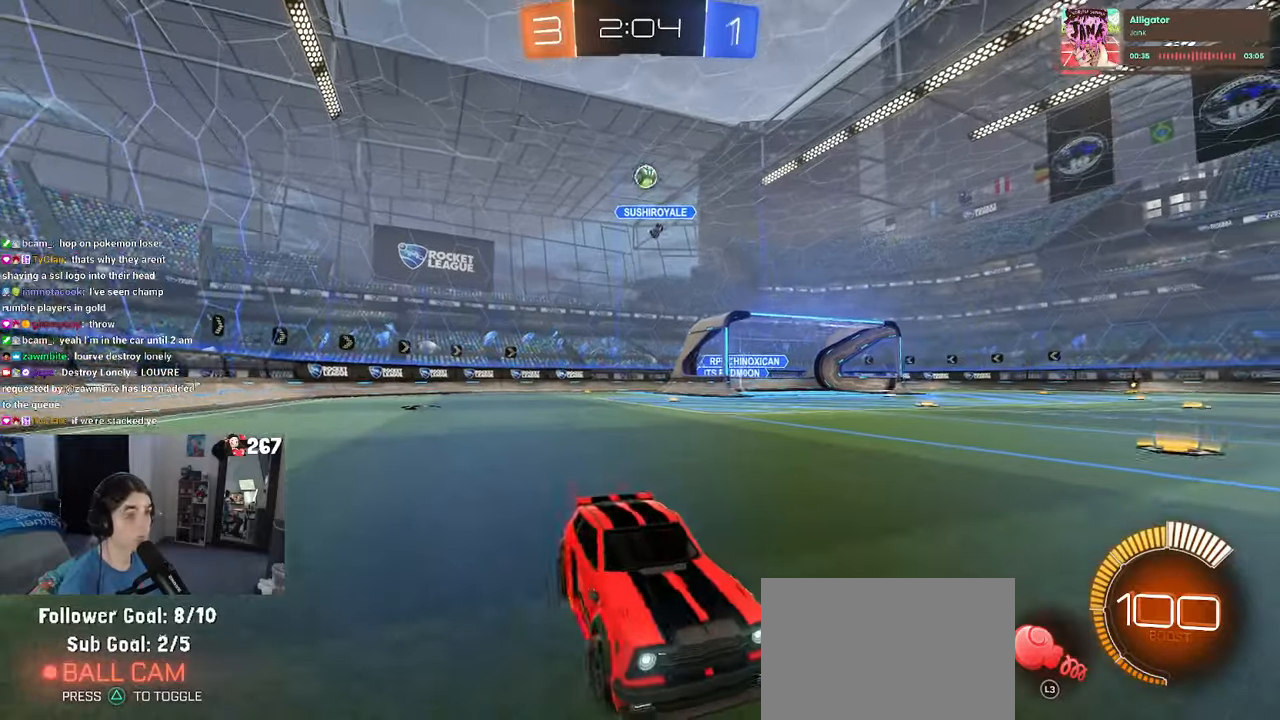
{"buttons": [], "left_stick": "left", "right_stick": "center", "events": []}